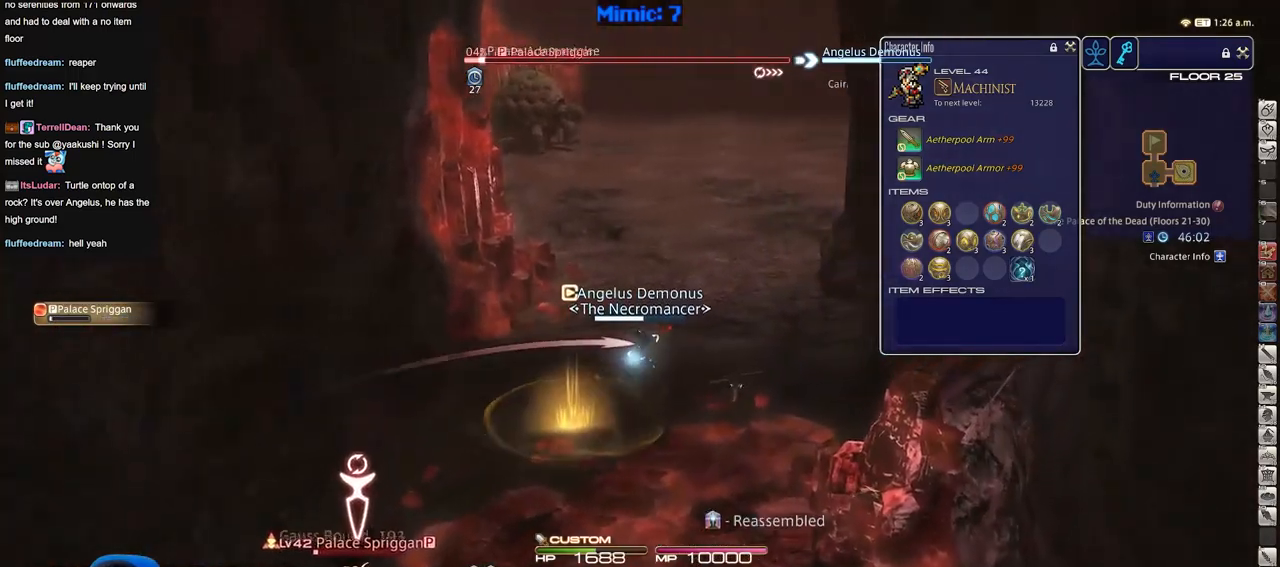
Gameplay with keyboard; each line is a JSON object with the keys held at the frame after it. "events" lists presses ("down") and releases ("up") of "a", "alt_l", "alt_r", "b", "c", "caps_lock", "ctrl_l", "ctrl_r", "d", "down", "e", "escape", "f", "f1", "f10", "f11", "f12", "f2", "f3", "f4", "f5", "f6", "f7", "f8", "f9", "g", "h", "i", "j", "k", "l", "left", "m", "n", "o", "p", "q", "r", "right", "s", "shift", "space", "super", "t", "tab", "u", "up", "v", "w", "x", "y" and "z" between this image and that frame as [ms after this image, input, new state], when the widget could be followed in between. No other keys are recorded. Mouse input is not recorded.
{"keys": ["w"], "events": [[100, "p", "down"], [150, "d", "up"], [250, "p", "up"], [284, "tab", "down"], [384, "tab", "up"]]}
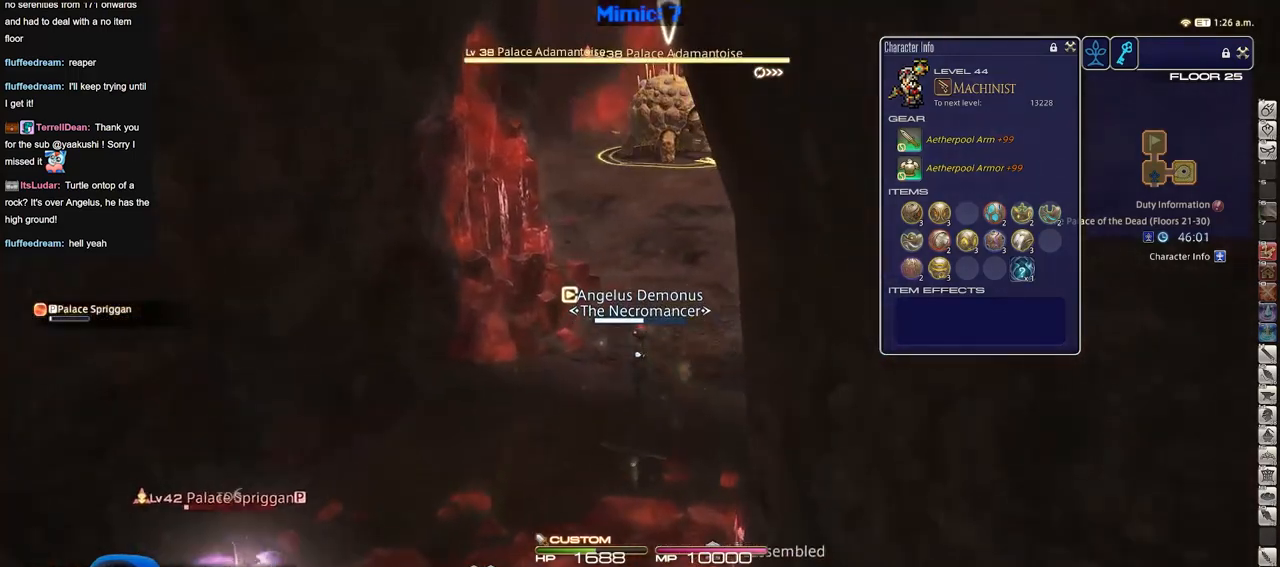
{"keys": ["w"], "events": [[67, "p", "down"], [117, "d", "down"], [217, "space", "down"], [301, "space", "up"], [401, "d", "up"], [401, "p", "up"]]}
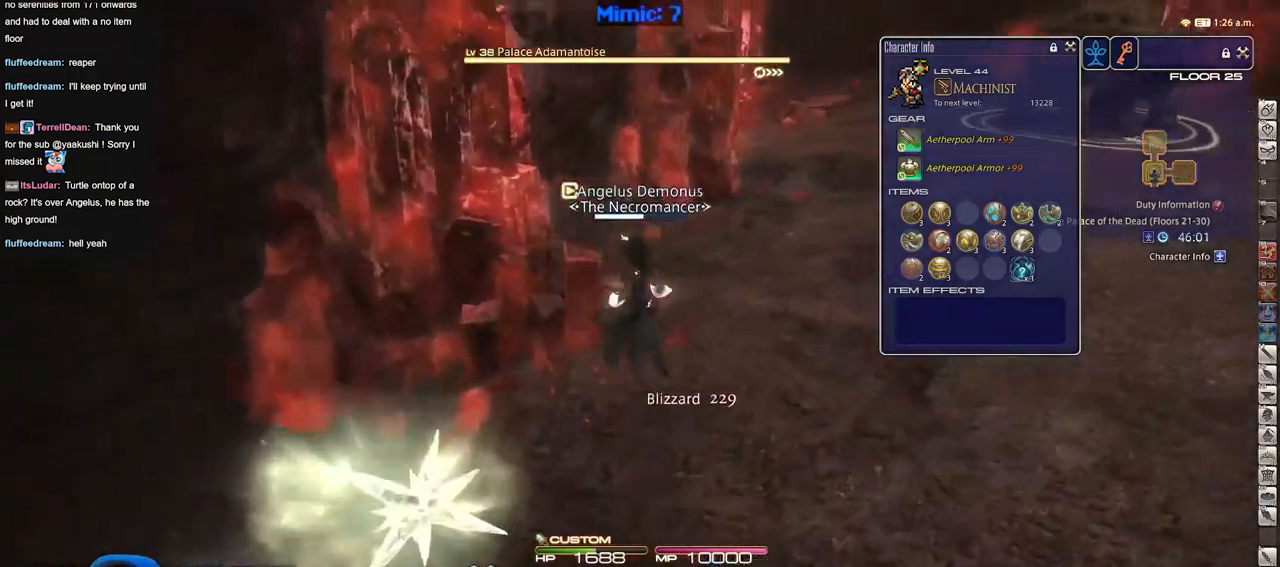
{"keys": ["d", "p", "w"], "events": [[33, "p", "down"], [284, "d", "down"], [317, "p", "up"], [367, "p", "down"]]}
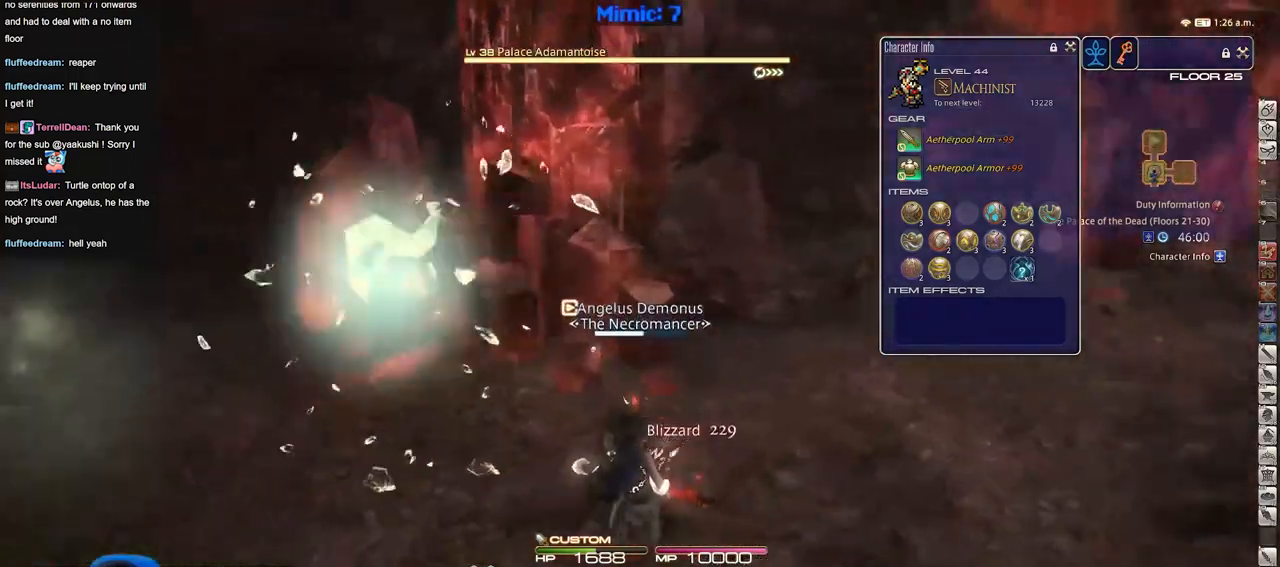
{"keys": ["a"], "events": [[50, "alt_r", "down"], [50, "p", "up"], [50, "w", "up"], [201, "alt_r", "up"], [234, "p", "down"], [234, "w", "down"], [384, "d", "up"], [434, "a", "down"], [434, "p", "up"], [484, "w", "up"]]}
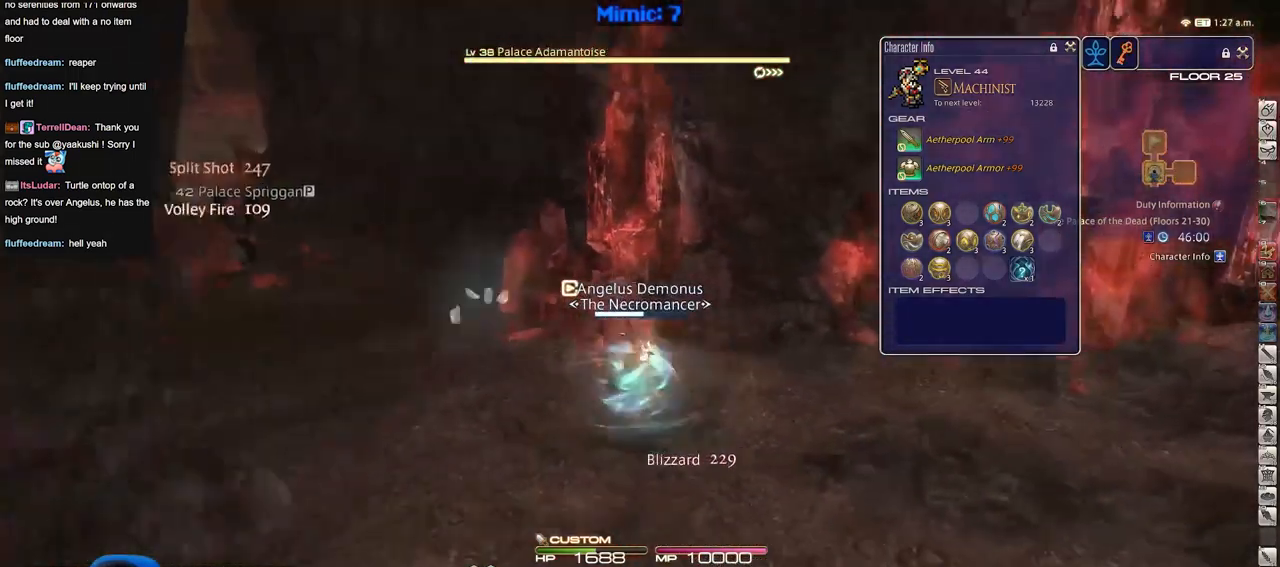
{"keys": ["a"], "events": []}
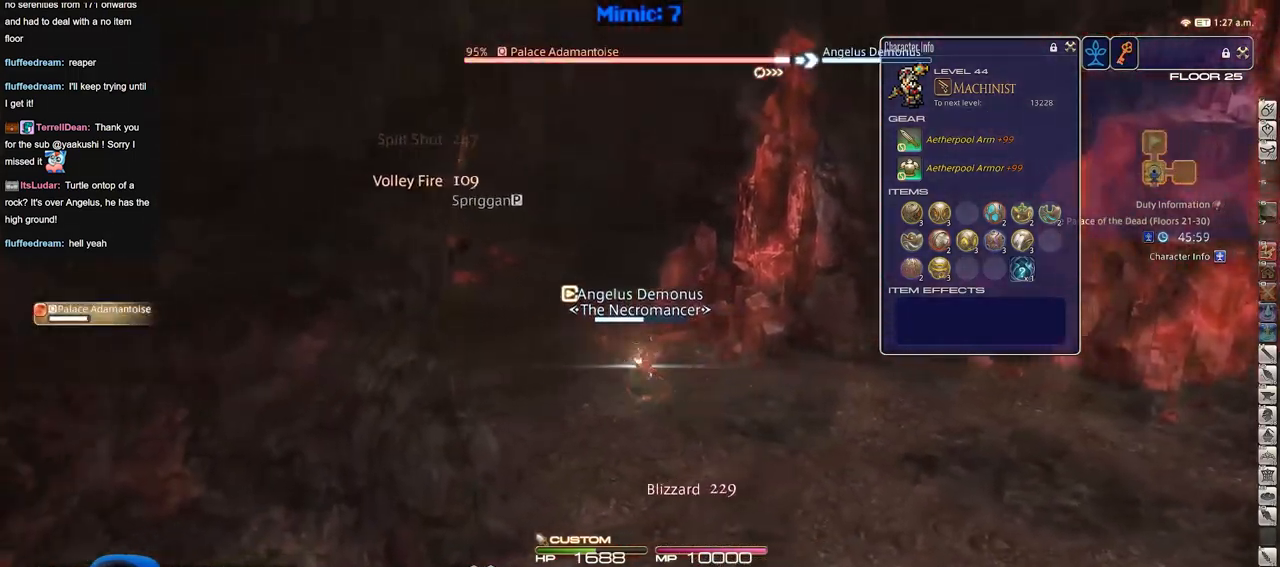
{"keys": [], "events": [[267, "a", "up"]]}
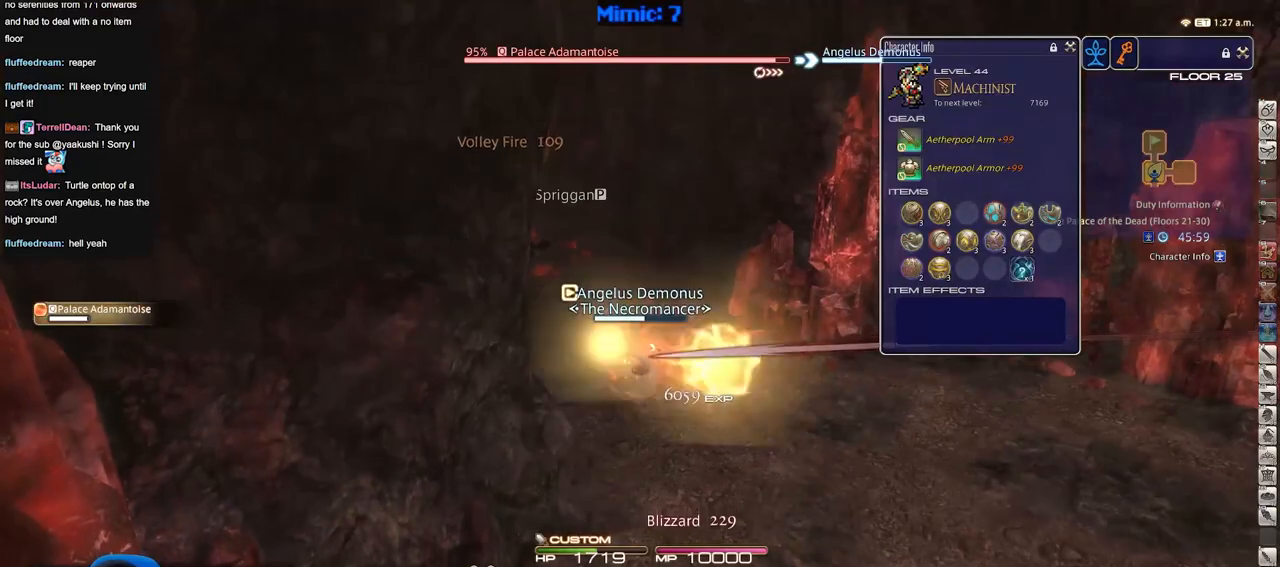
{"keys": ["w"], "events": [[150, "a", "down"], [150, "p", "down"], [250, "w", "down"], [334, "a", "up"], [384, "p", "up"]]}
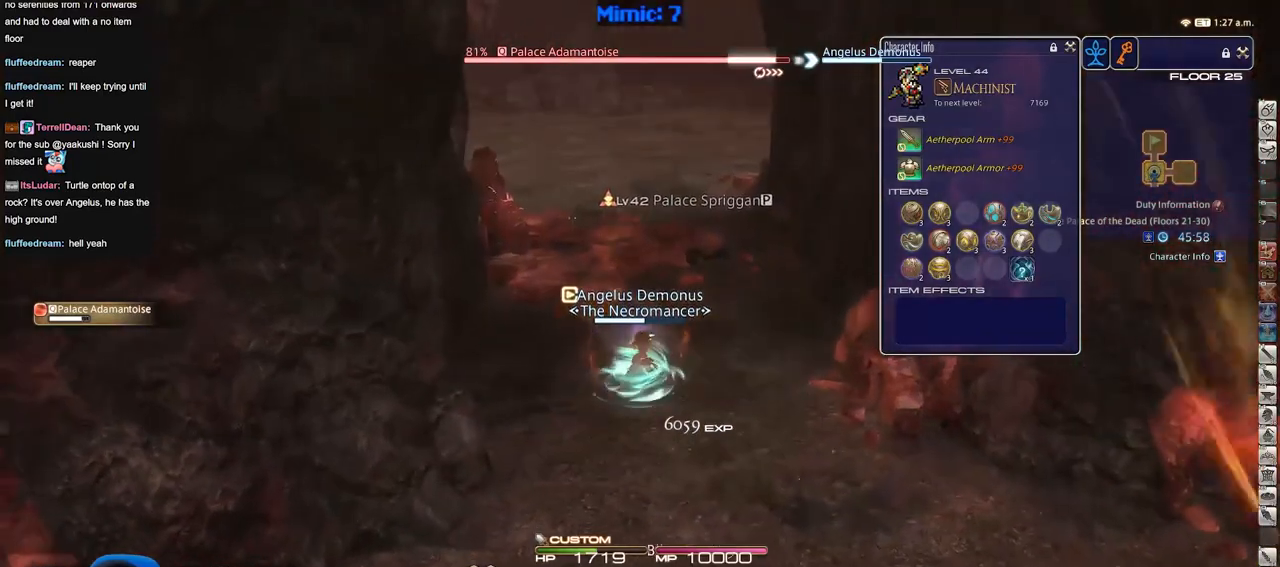
{"keys": ["w"], "events": []}
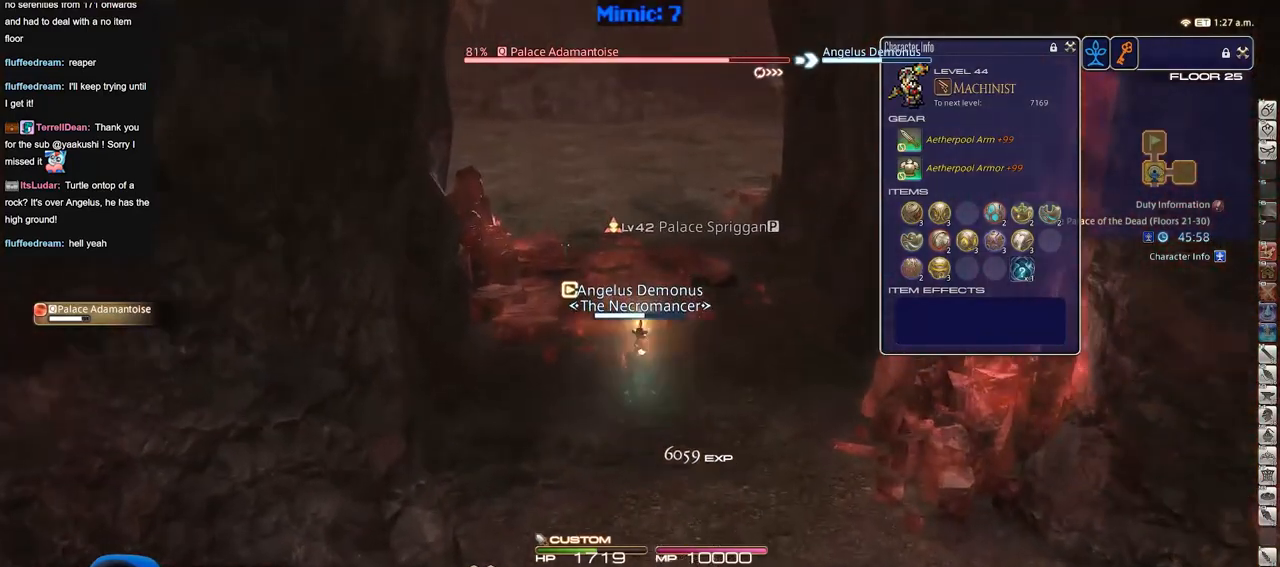
{"keys": ["w"], "events": []}
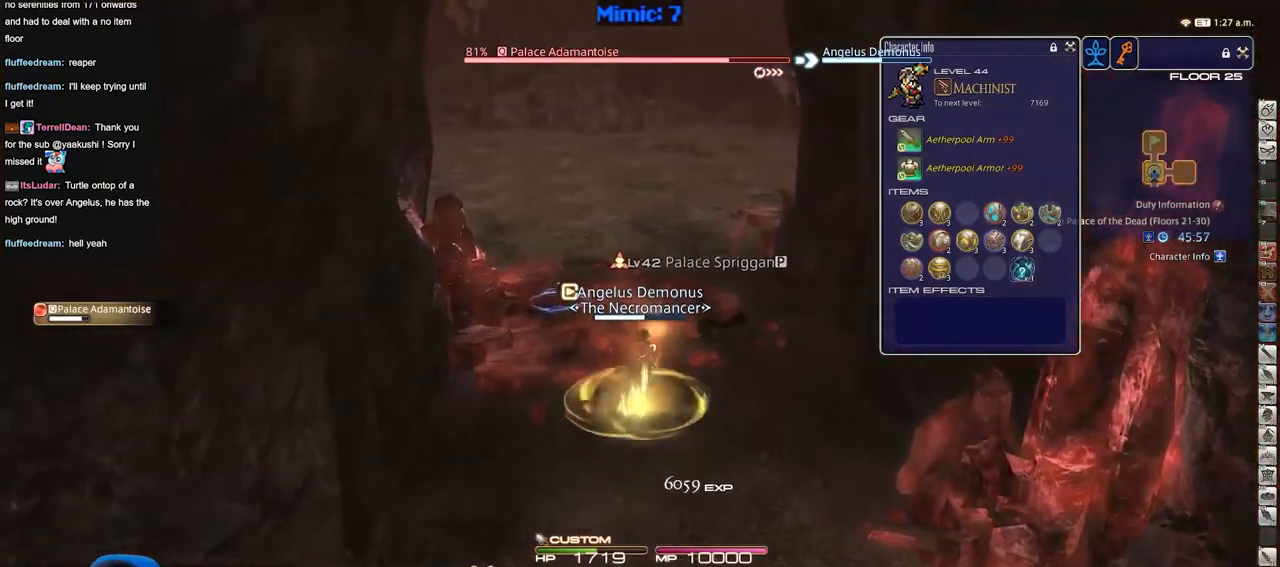
{"keys": ["w"], "events": []}
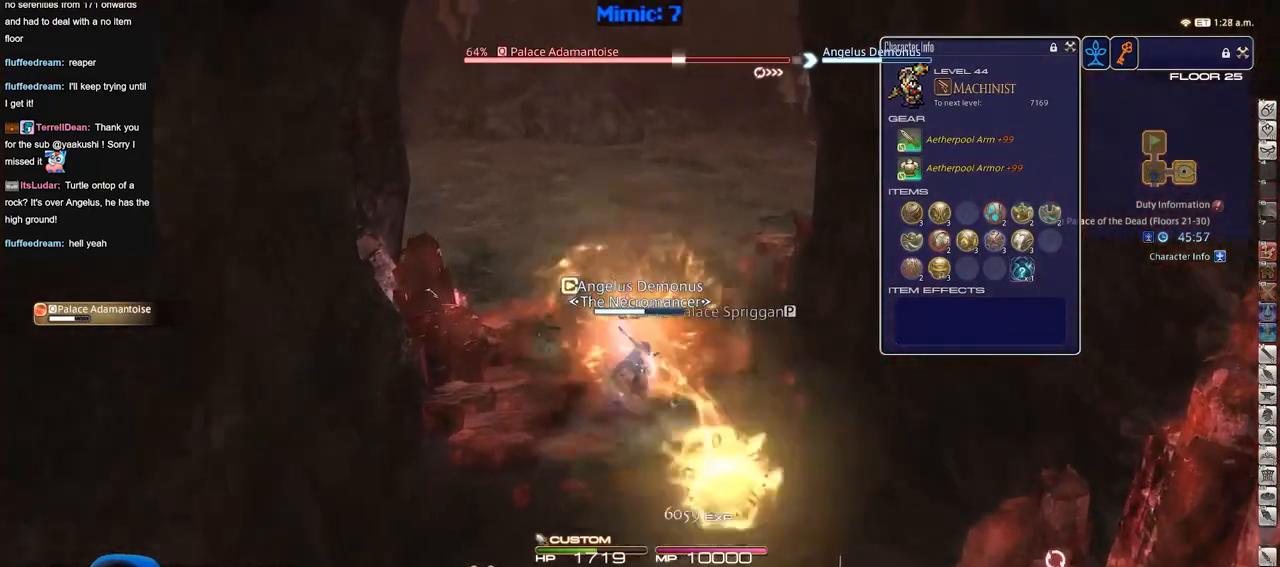
{"keys": [], "events": [[434, "w", "up"]]}
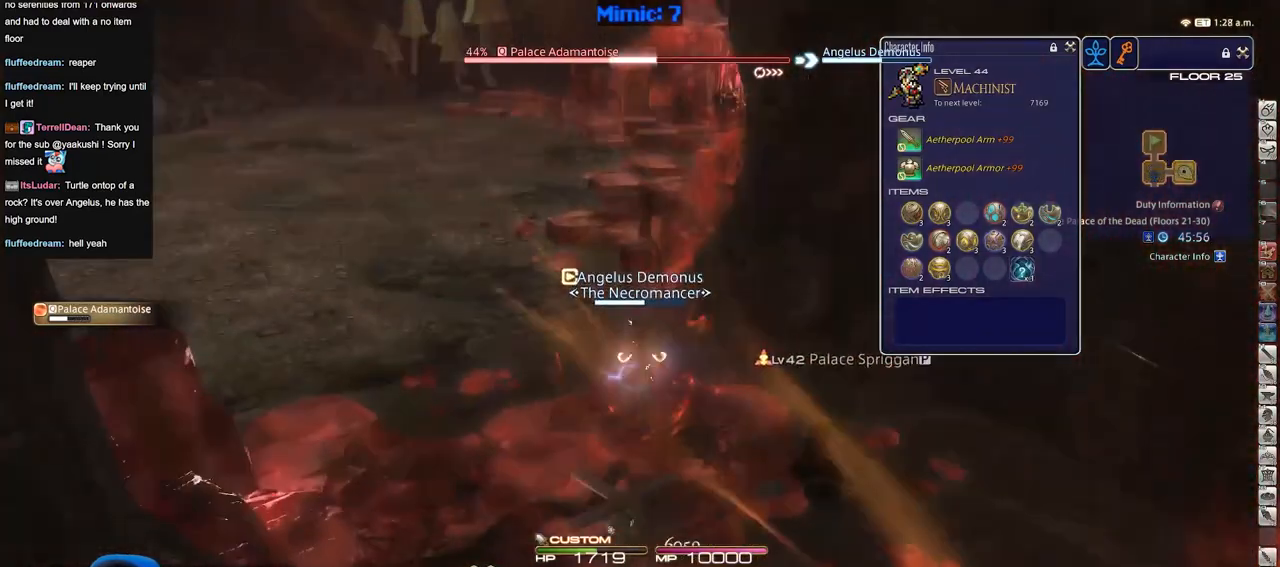
{"keys": [], "events": []}
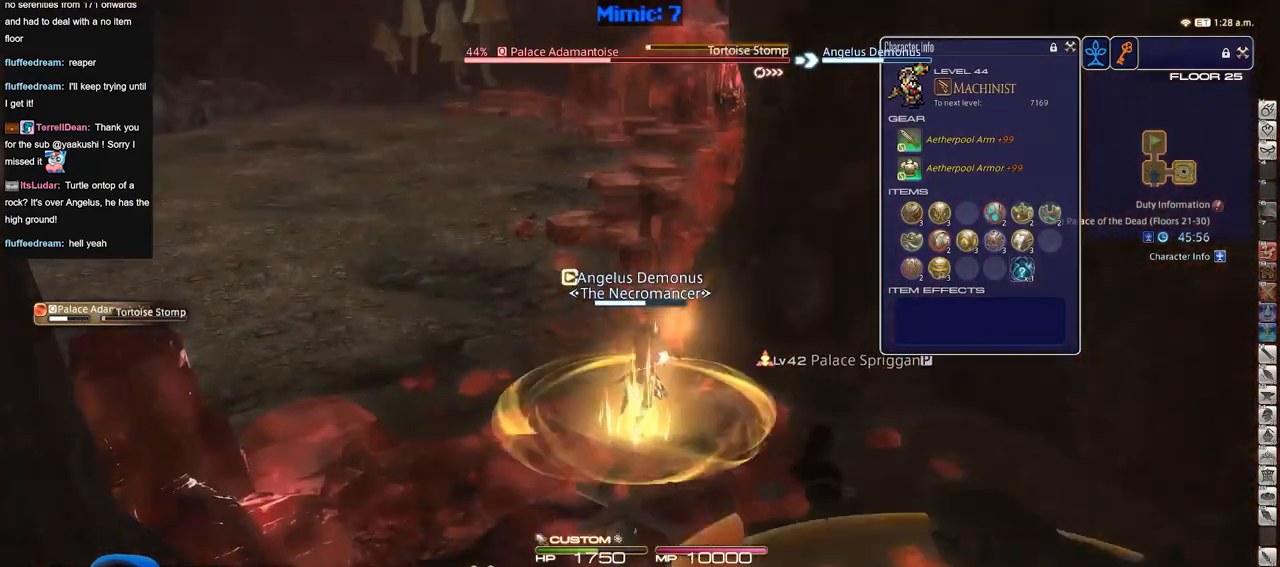
{"keys": [], "events": []}
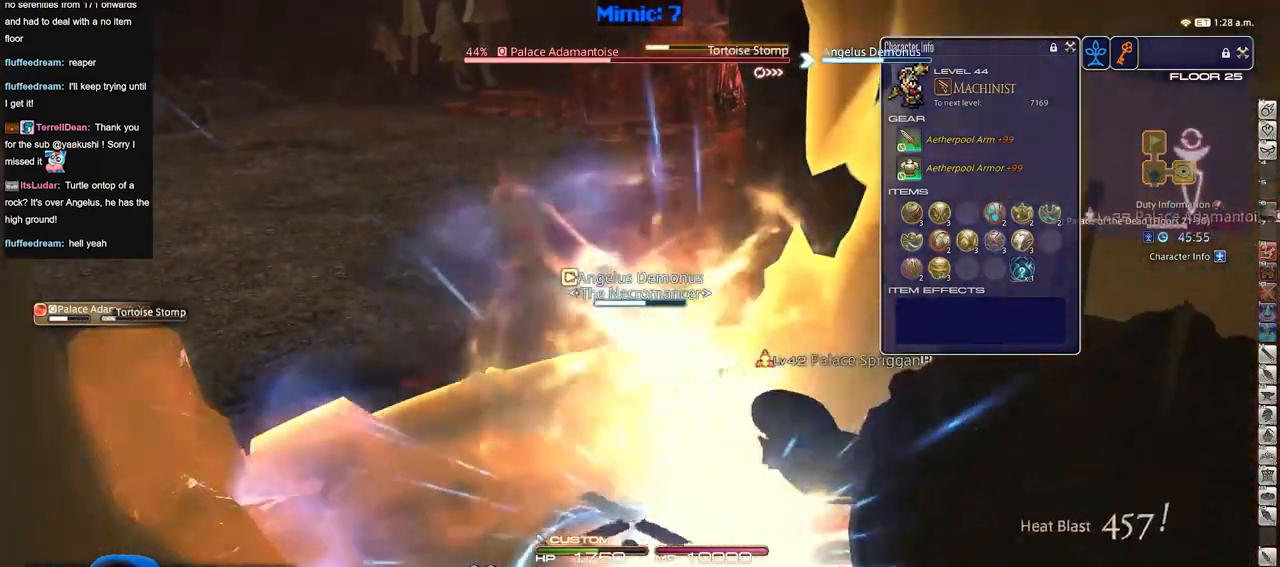
{"keys": ["a", "w"], "events": [[101, "w", "down"], [151, "a", "down"]]}
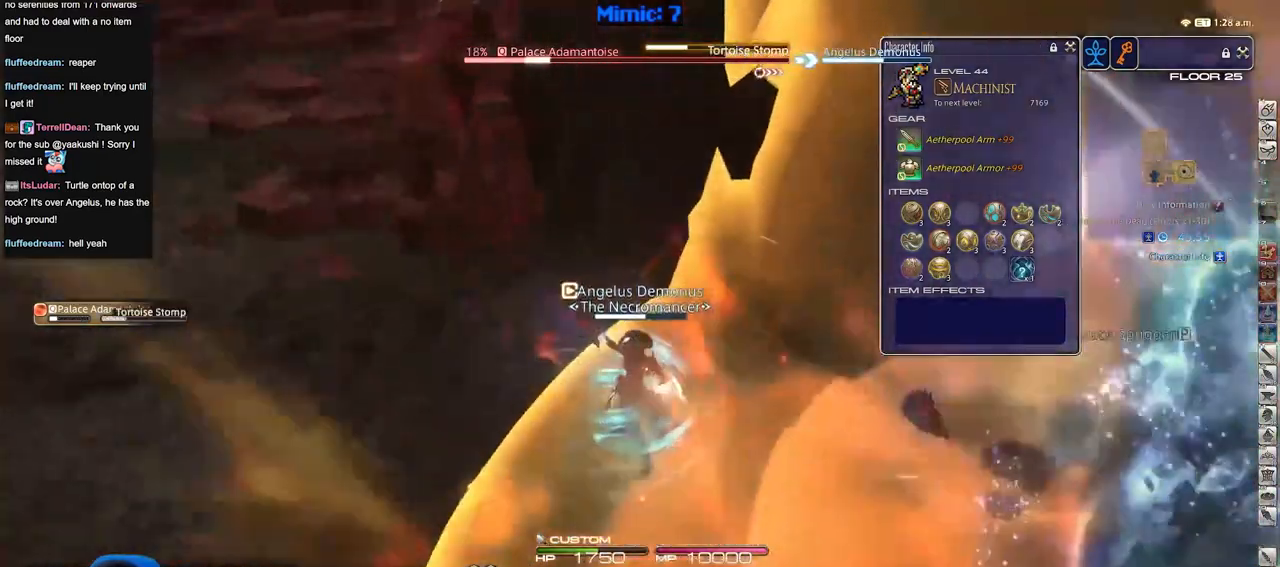
{"keys": [], "events": [[117, "w", "up"], [450, "a", "up"]]}
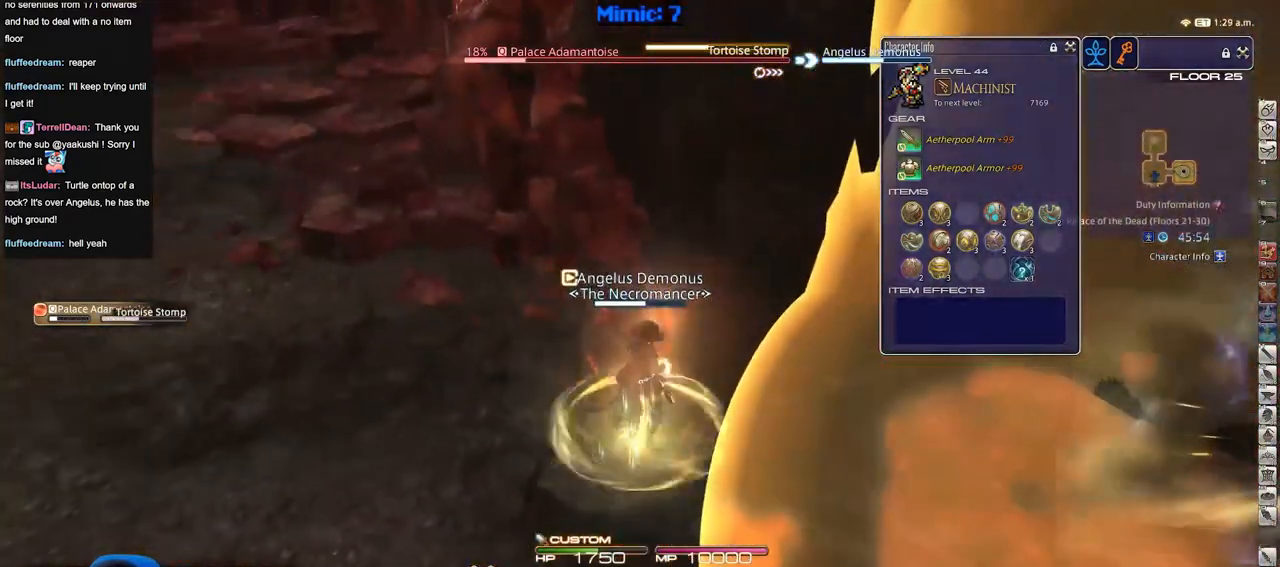
{"keys": [], "events": []}
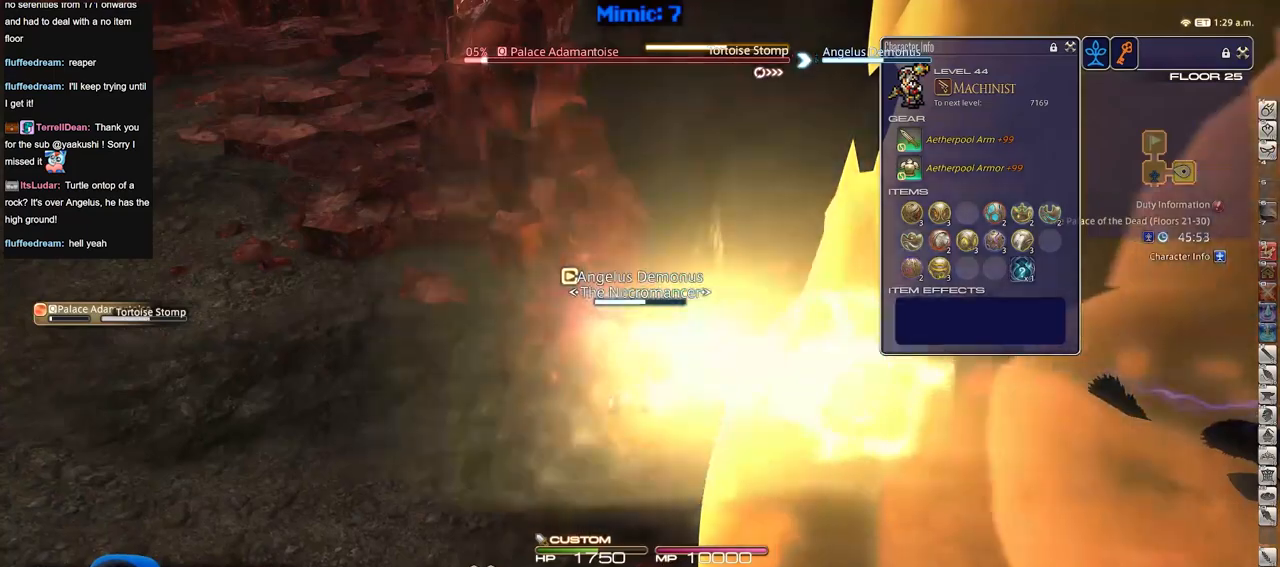
{"keys": ["a", "w"], "events": [[334, "a", "down"], [467, "w", "down"]]}
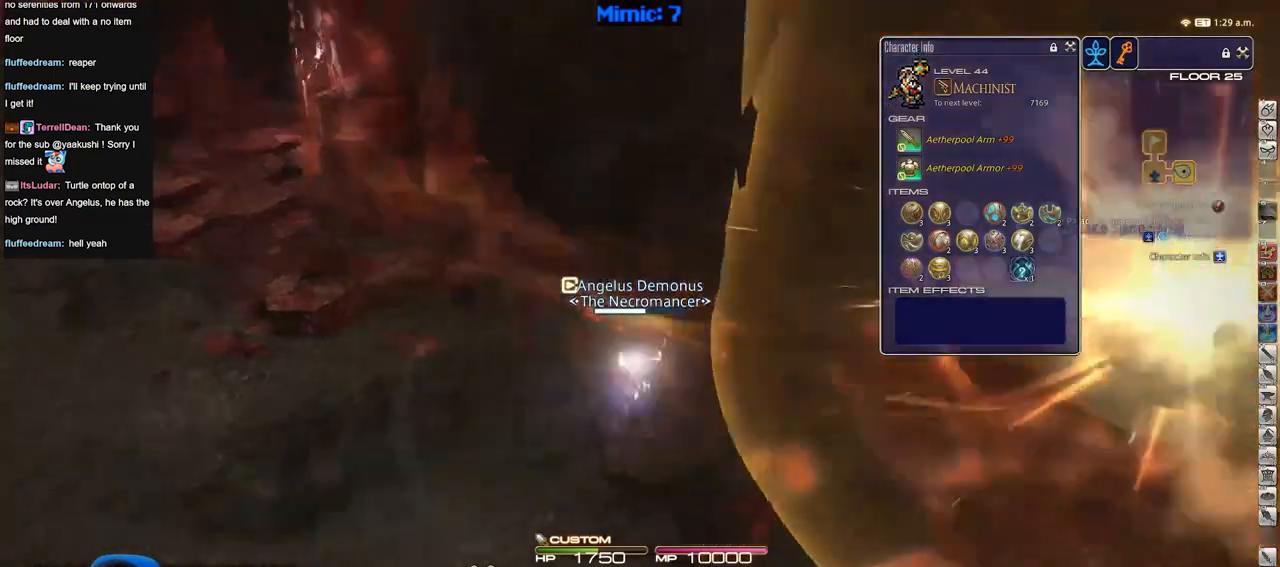
{"keys": ["d", "w"], "events": [[167, "d", "down"], [217, "a", "up"]]}
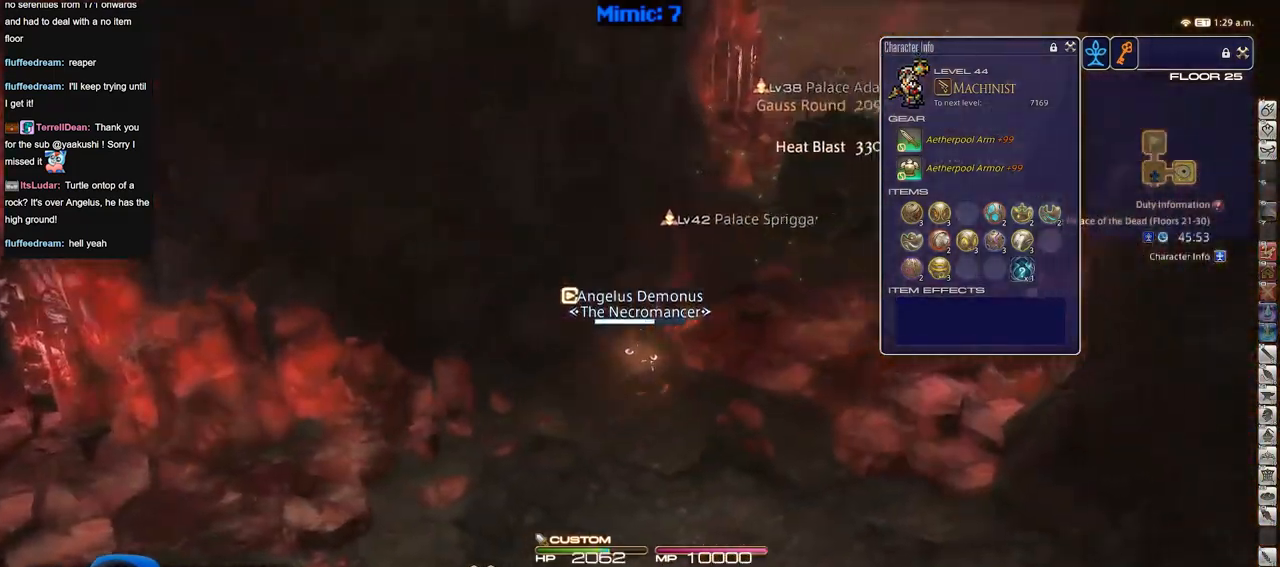
{"keys": ["d", "w"], "events": []}
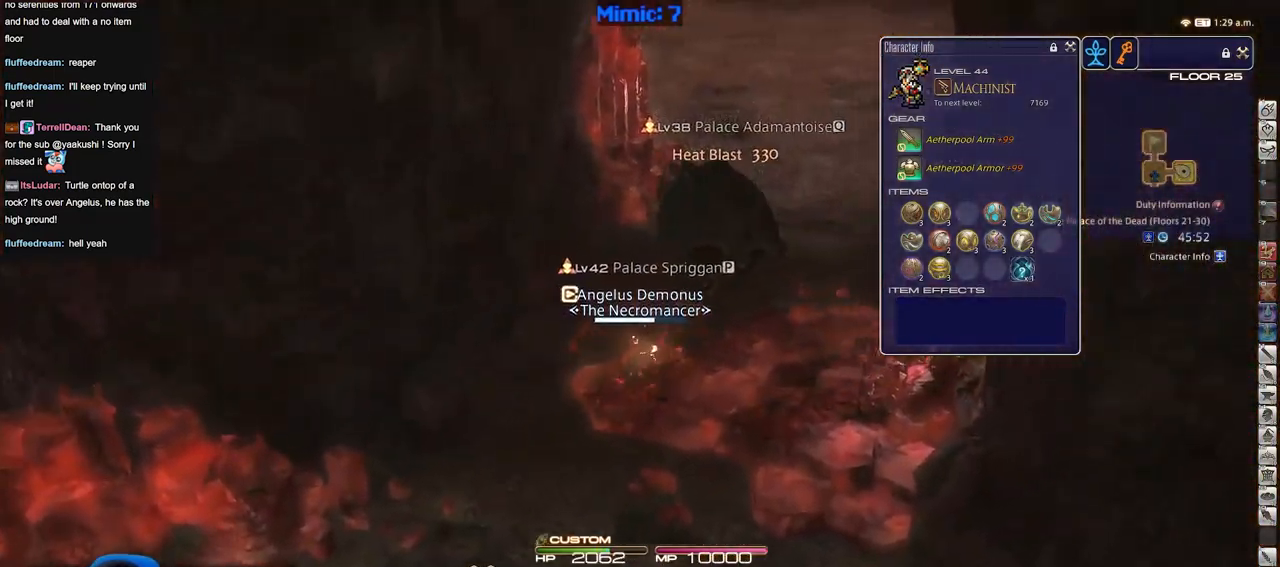
{"keys": ["w"], "events": [[234, "d", "up"]]}
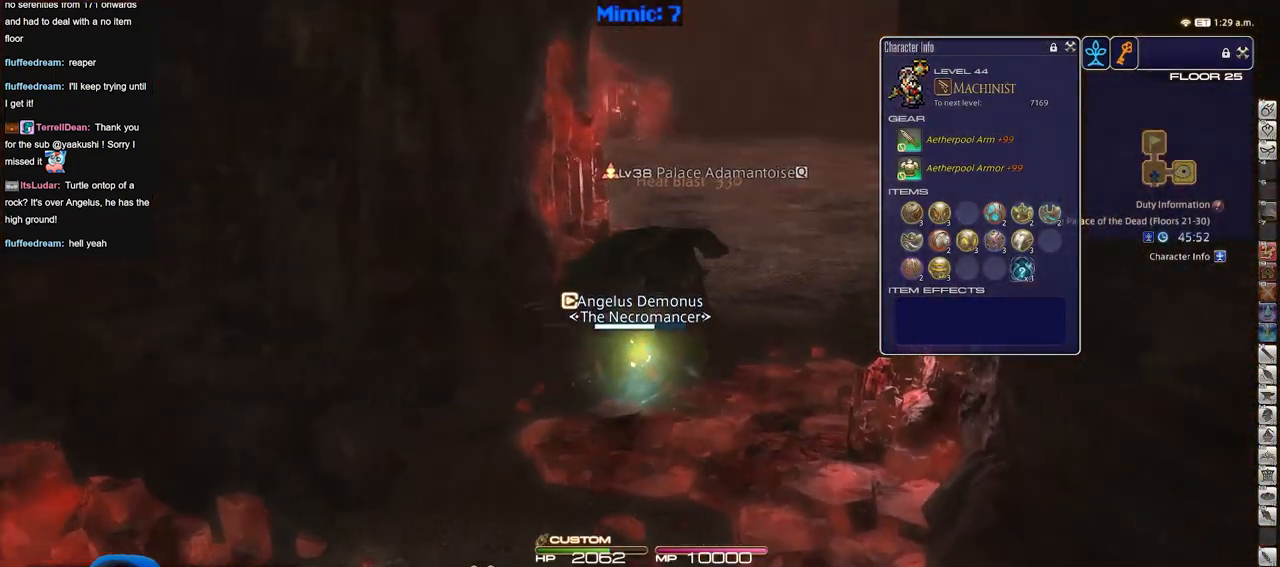
{"keys": ["w"], "events": []}
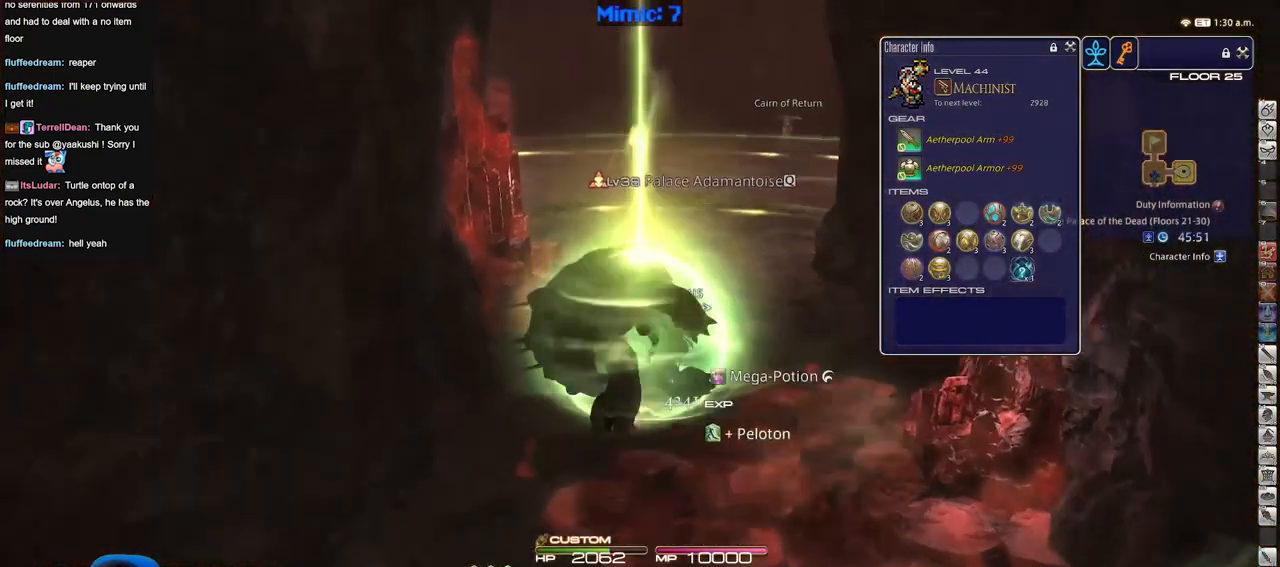
{"keys": ["p", "w"], "events": [[434, "p", "down"]]}
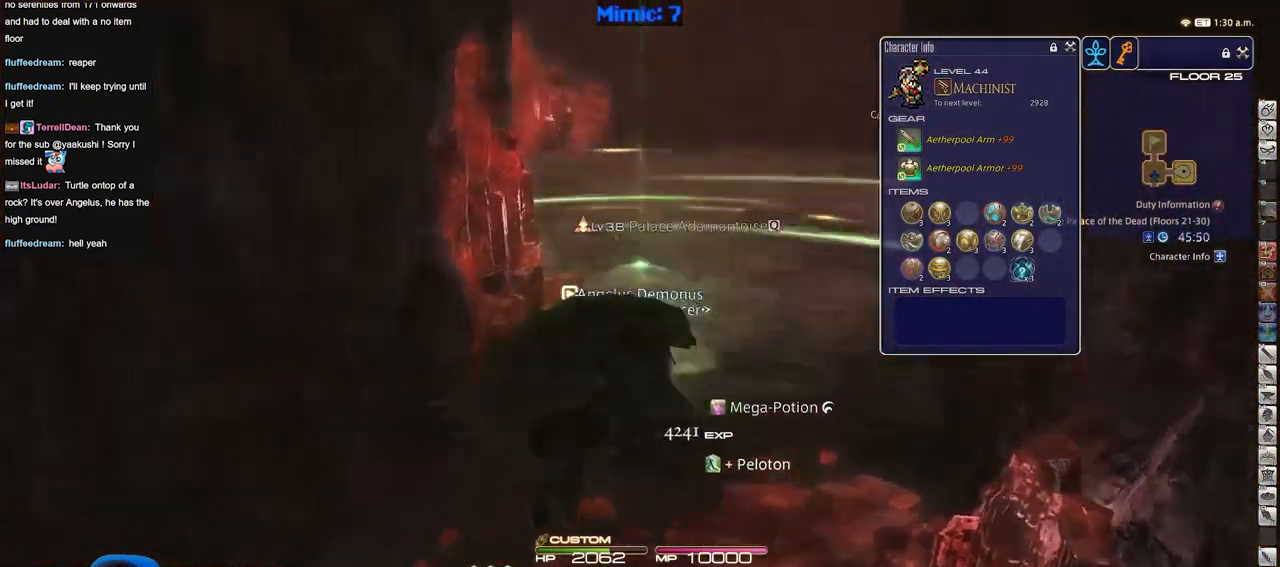
{"keys": ["d", "w"], "events": [[217, "d", "down"], [450, "p", "up"]]}
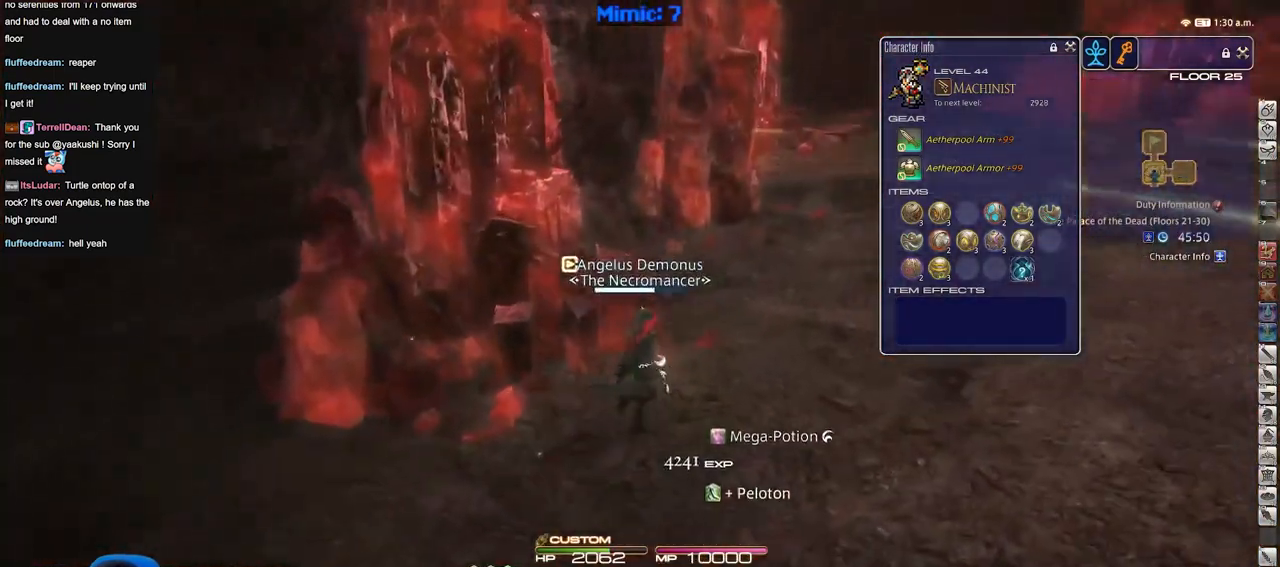
{"keys": ["d", "p", "w"], "events": [[34, "p", "down"], [184, "p", "up"], [317, "p", "down"]]}
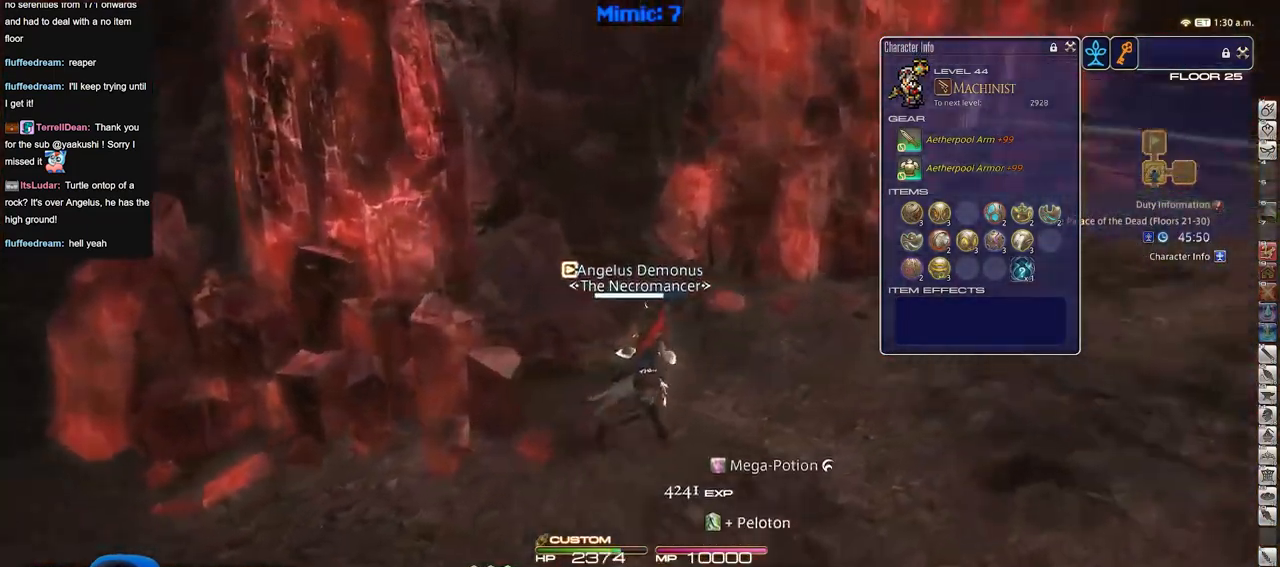
{"keys": ["d", "w"], "events": [[17, "p", "up"]]}
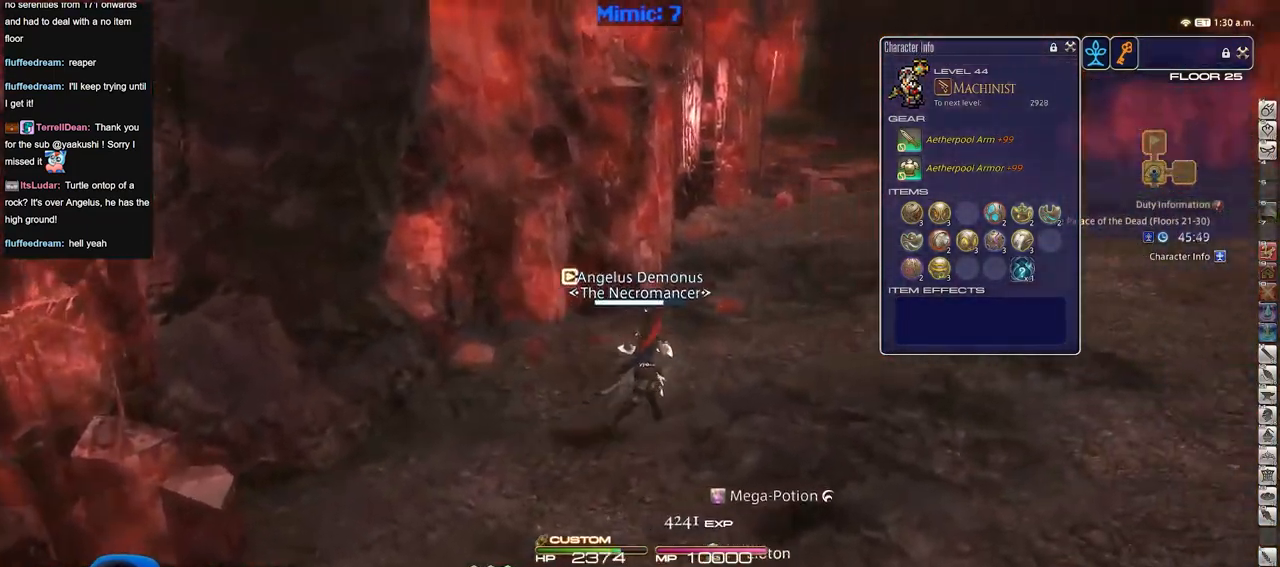
{"keys": ["d", "w"], "events": [[233, "p", "down"], [467, "p", "up"]]}
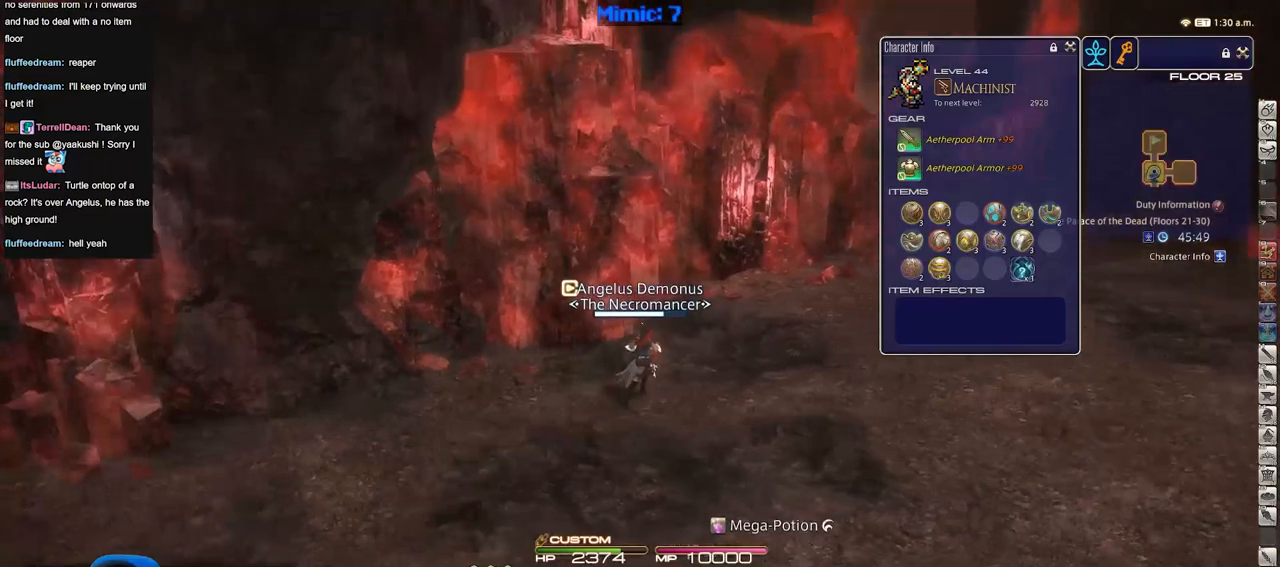
{"keys": ["d", "w"], "events": []}
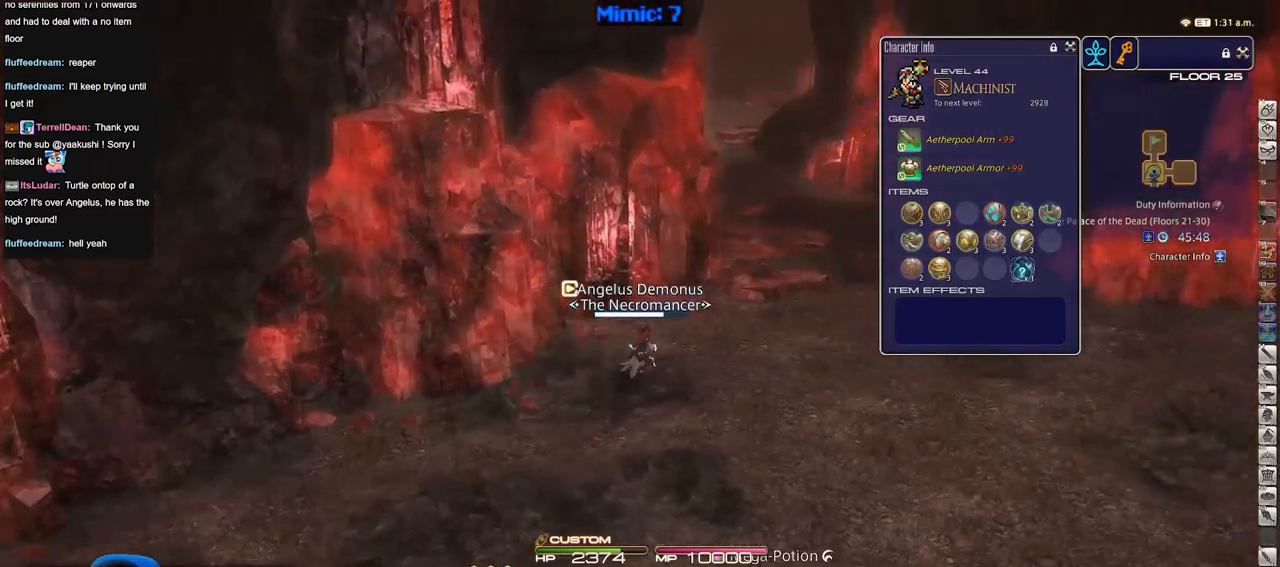
{"keys": ["d", "w"], "events": [[267, "p", "down"], [450, "p", "up"]]}
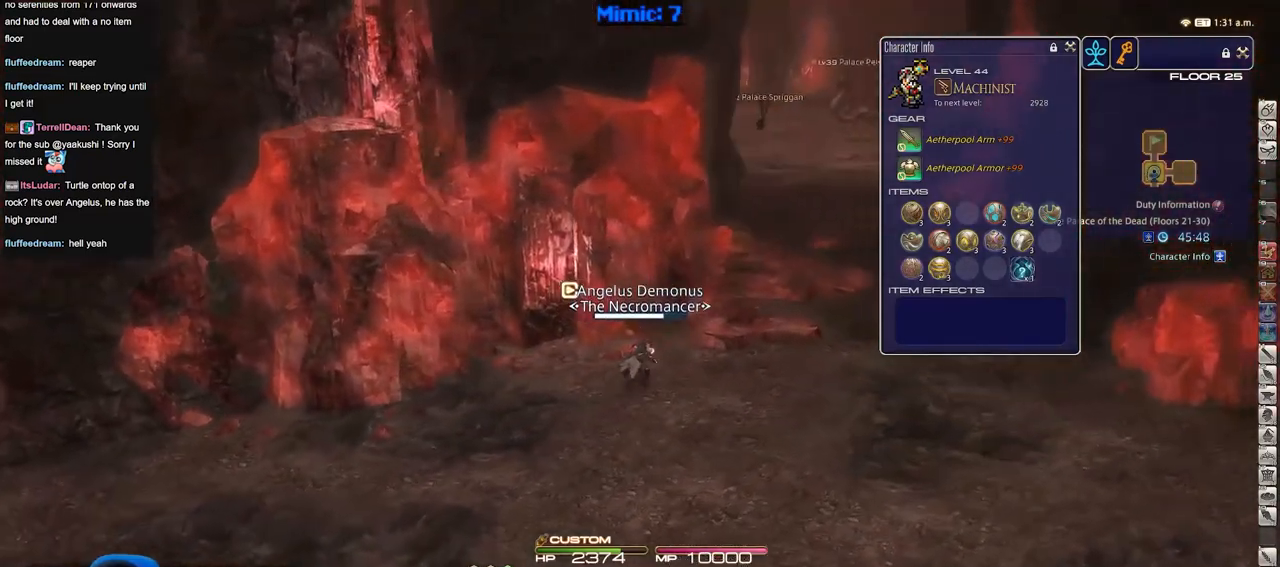
{"keys": ["alt_r", "d", "w"], "events": [[84, "p", "down"], [234, "p", "up"], [267, "alt_r", "down"], [367, "q", "down"], [467, "q", "up"]]}